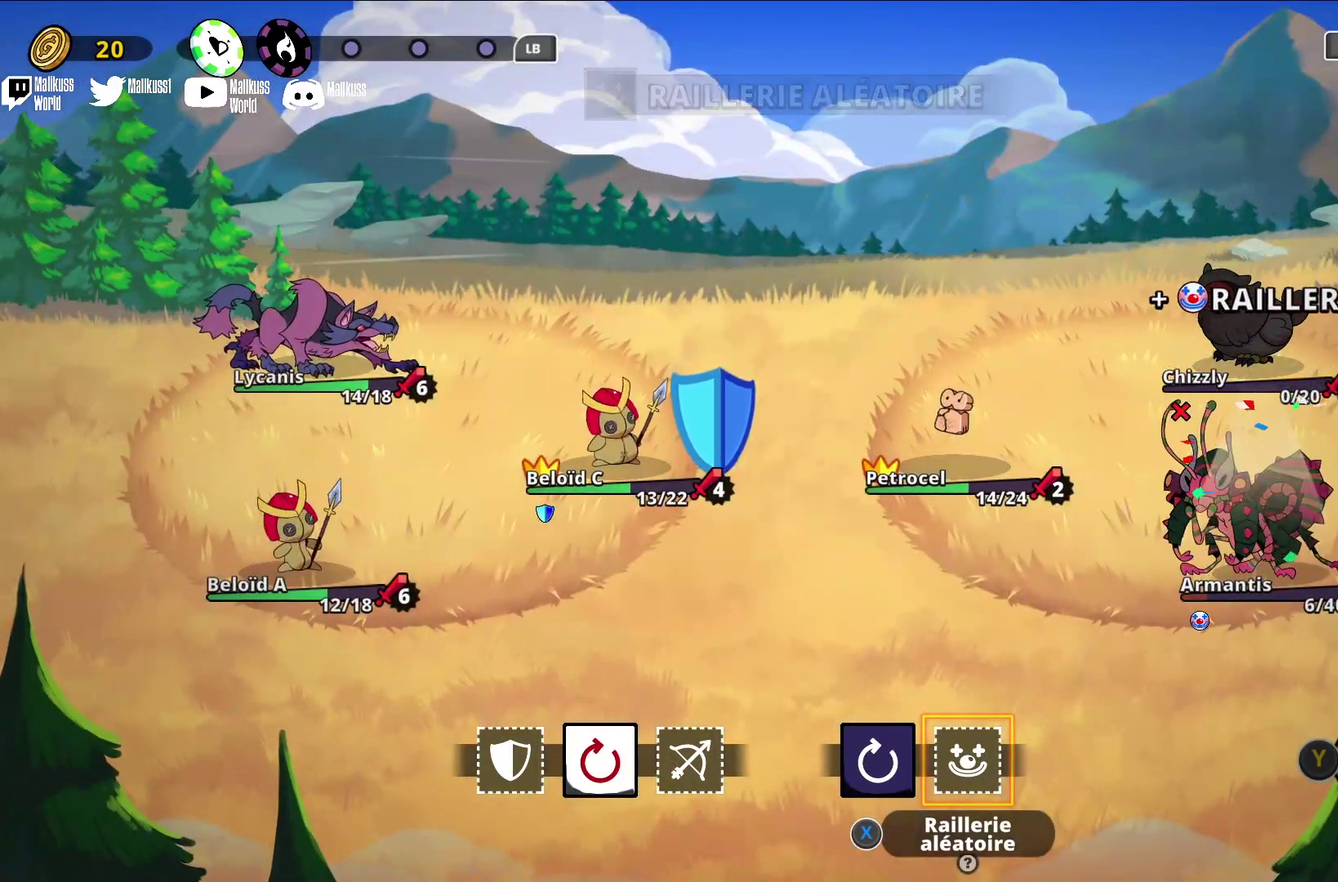
Gameplay with a controller (Xbox layout); each line is a JSON object with the inputs held at the frame after it (dt_ms = milliseconds from this image to that frame). "events" lists button and stick changes between this image and that frame as [ms after this image, input, new state], when the widget could be followed in between. Not read: L3 R3 right_stick.
{"dt_ms": 200, "buttons": ["Y"], "left_stick": "center", "events": [[200, "Y", "down"]]}
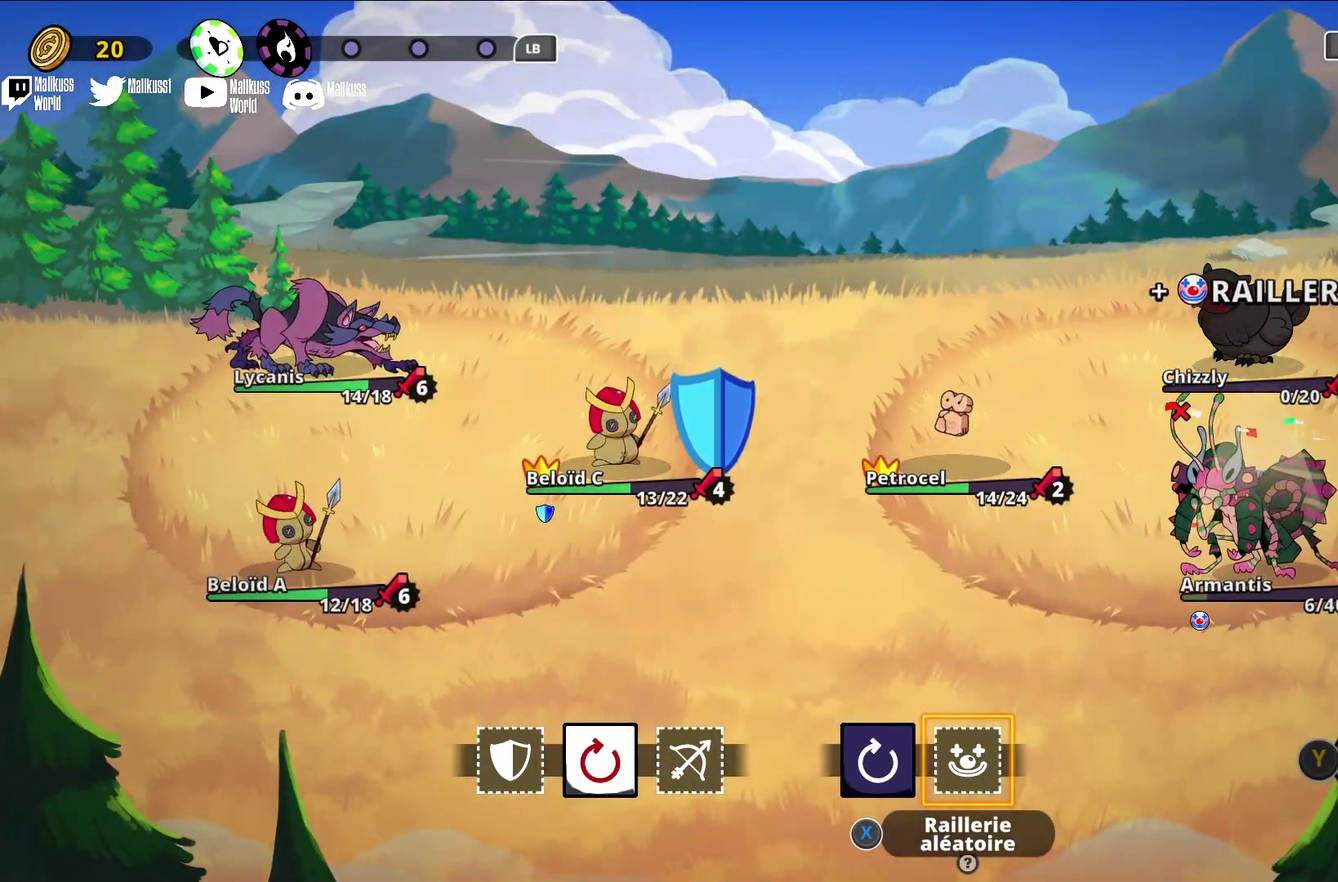
{"dt_ms": 300, "buttons": [], "left_stick": "center", "events": [[100, "Y", "up"]]}
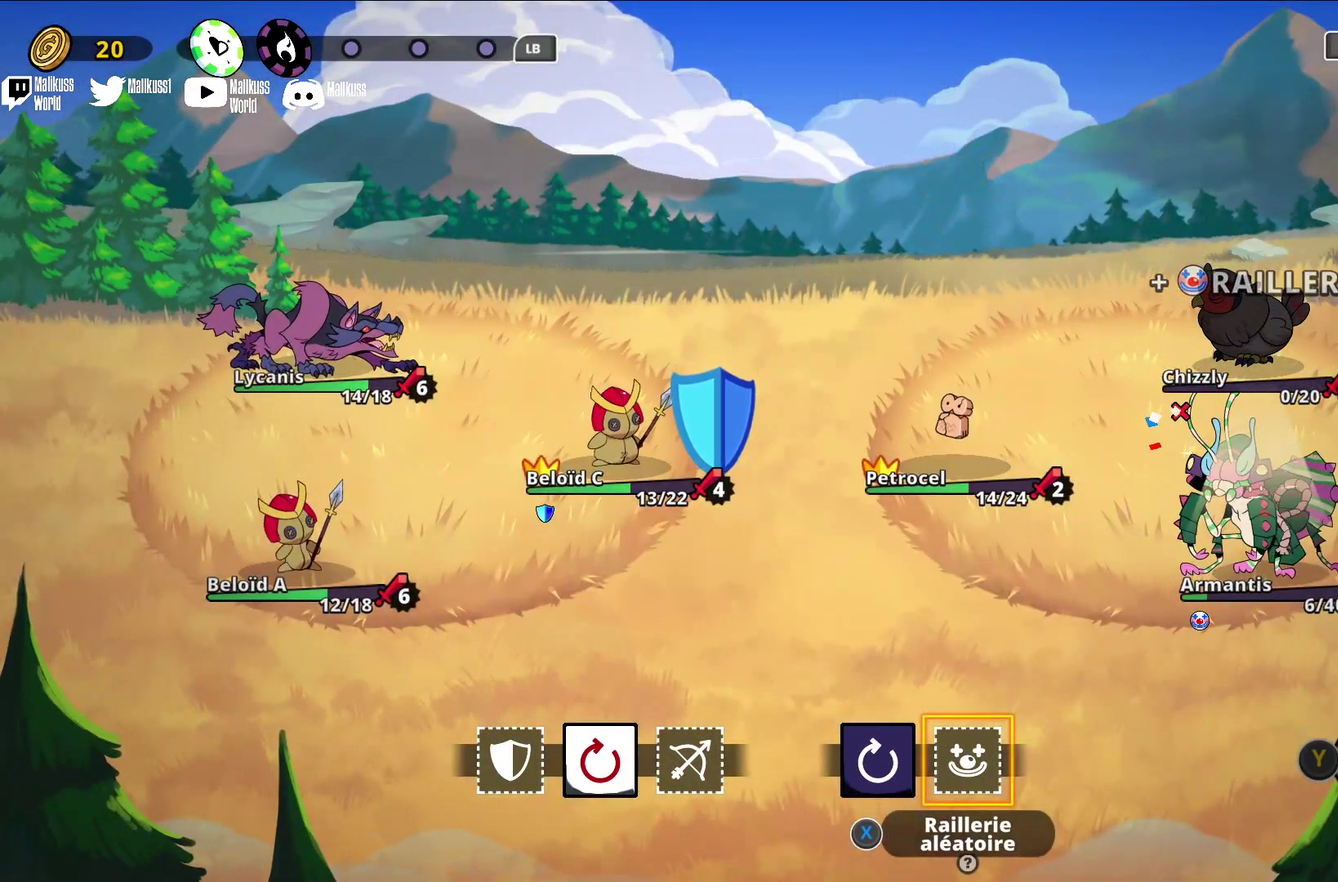
{"dt_ms": 400, "buttons": [], "left_stick": "left", "events": [[67, "A", "down"], [167, "A", "up"], [367, "left_stick", "left"]]}
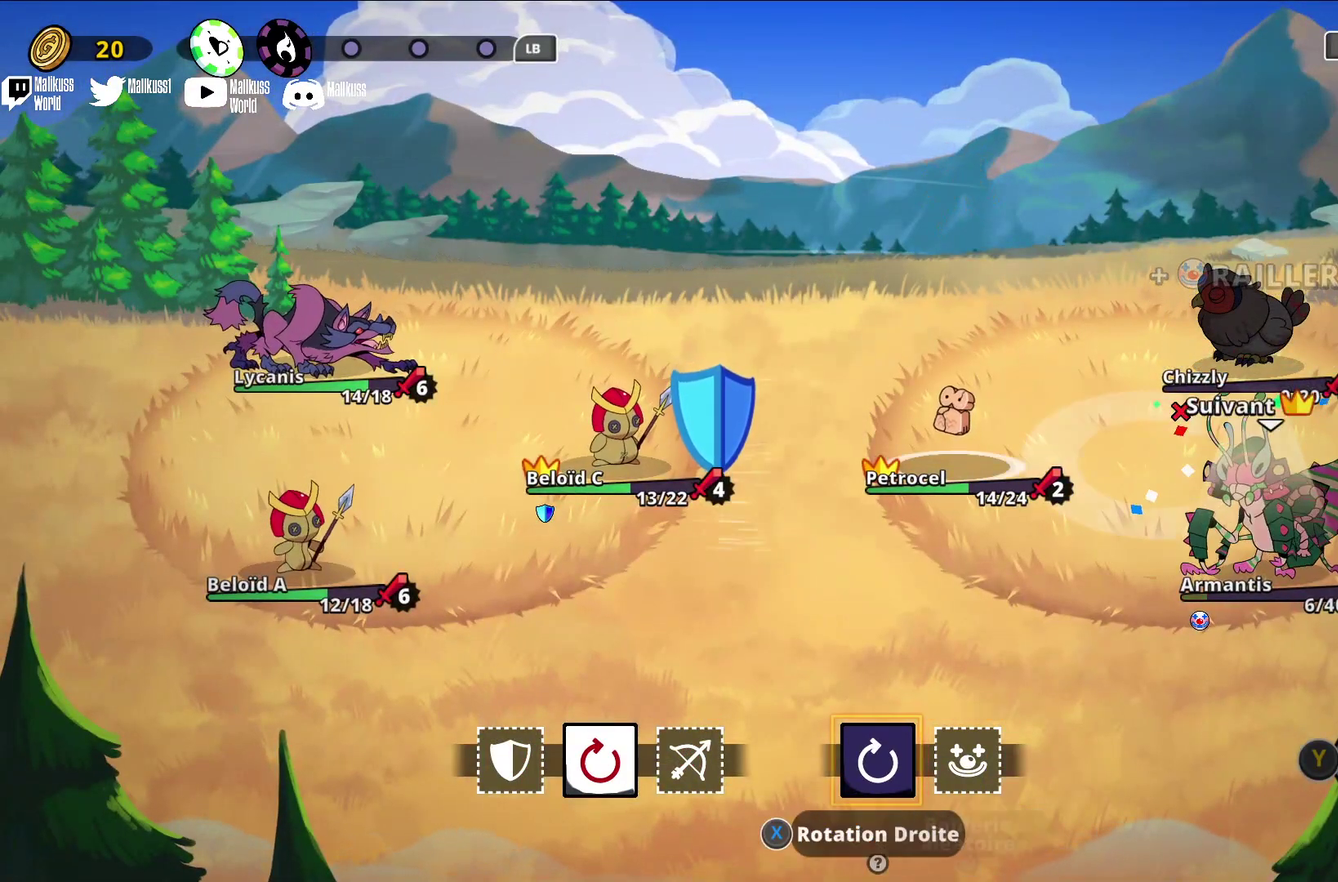
{"dt_ms": 600, "buttons": [], "left_stick": "center", "events": [[167, "left_stick", "center"], [433, "left_stick", "right"], [567, "left_stick", "center"]]}
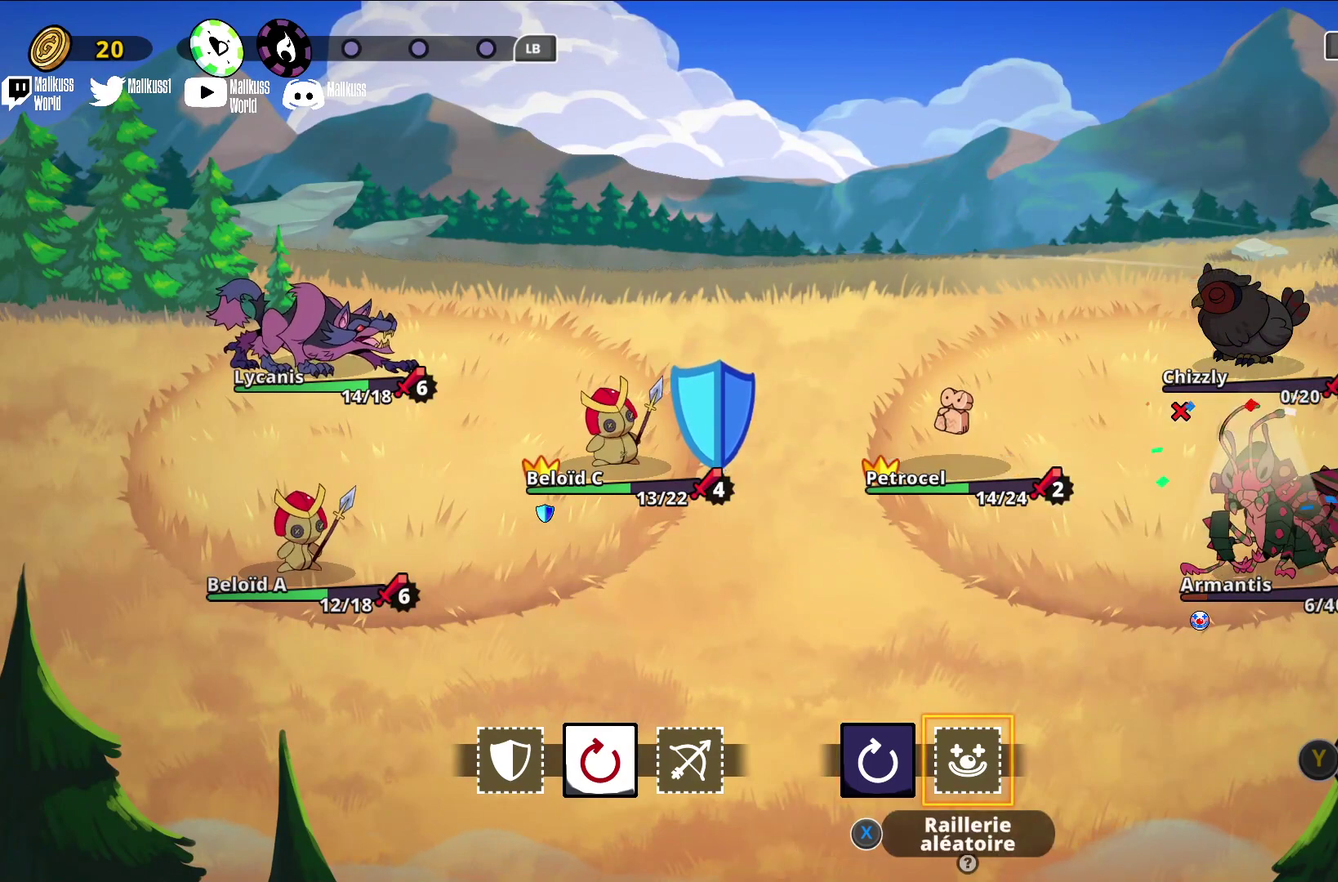
{"dt_ms": 500, "buttons": [], "left_stick": "center", "events": [[167, "left_stick", "left"], [367, "left_stick", "center"], [433, "A", "down"], [500, "A", "up"]]}
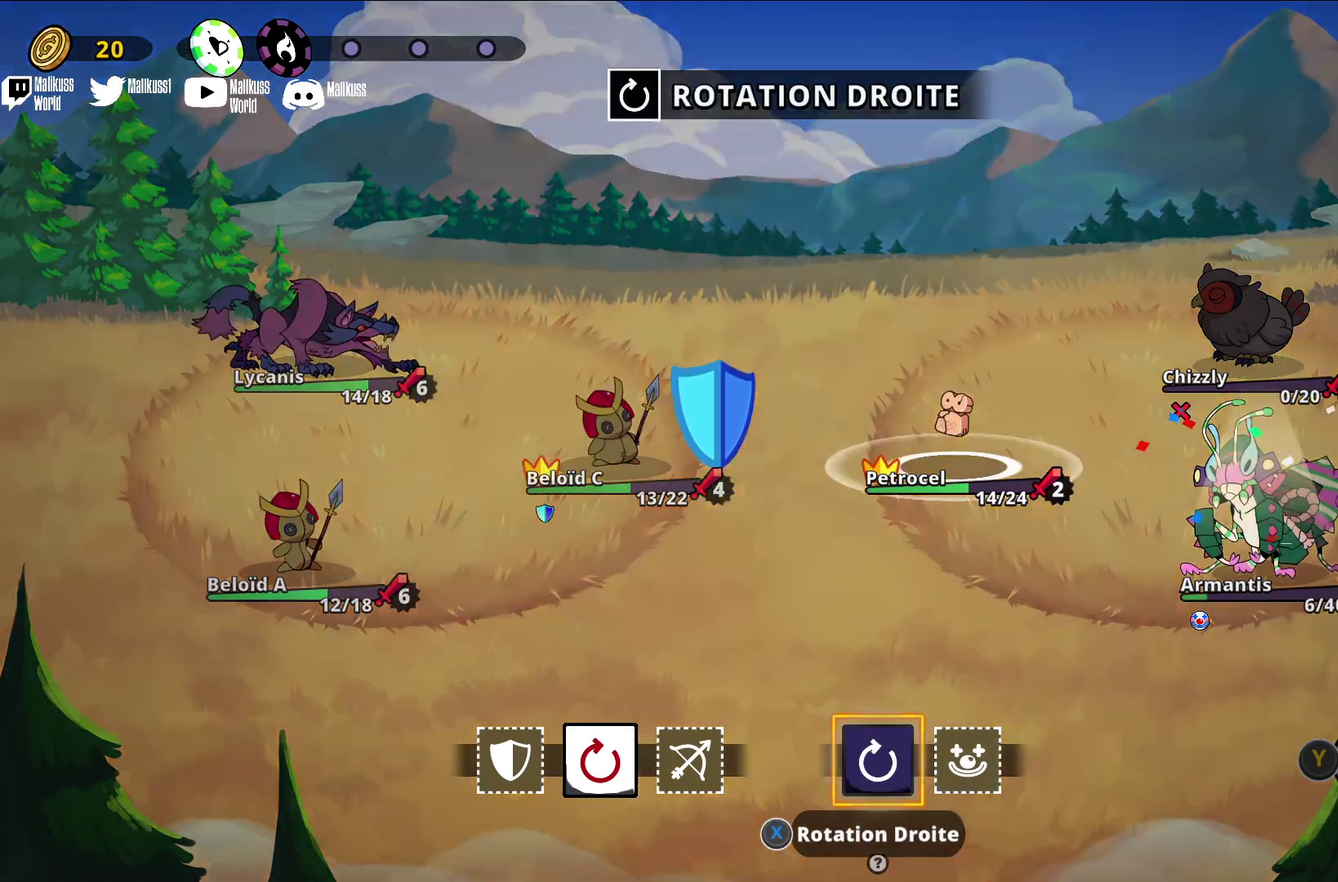
{"dt_ms": 400, "buttons": ["A"], "left_stick": "center", "events": [[400, "A", "down"]]}
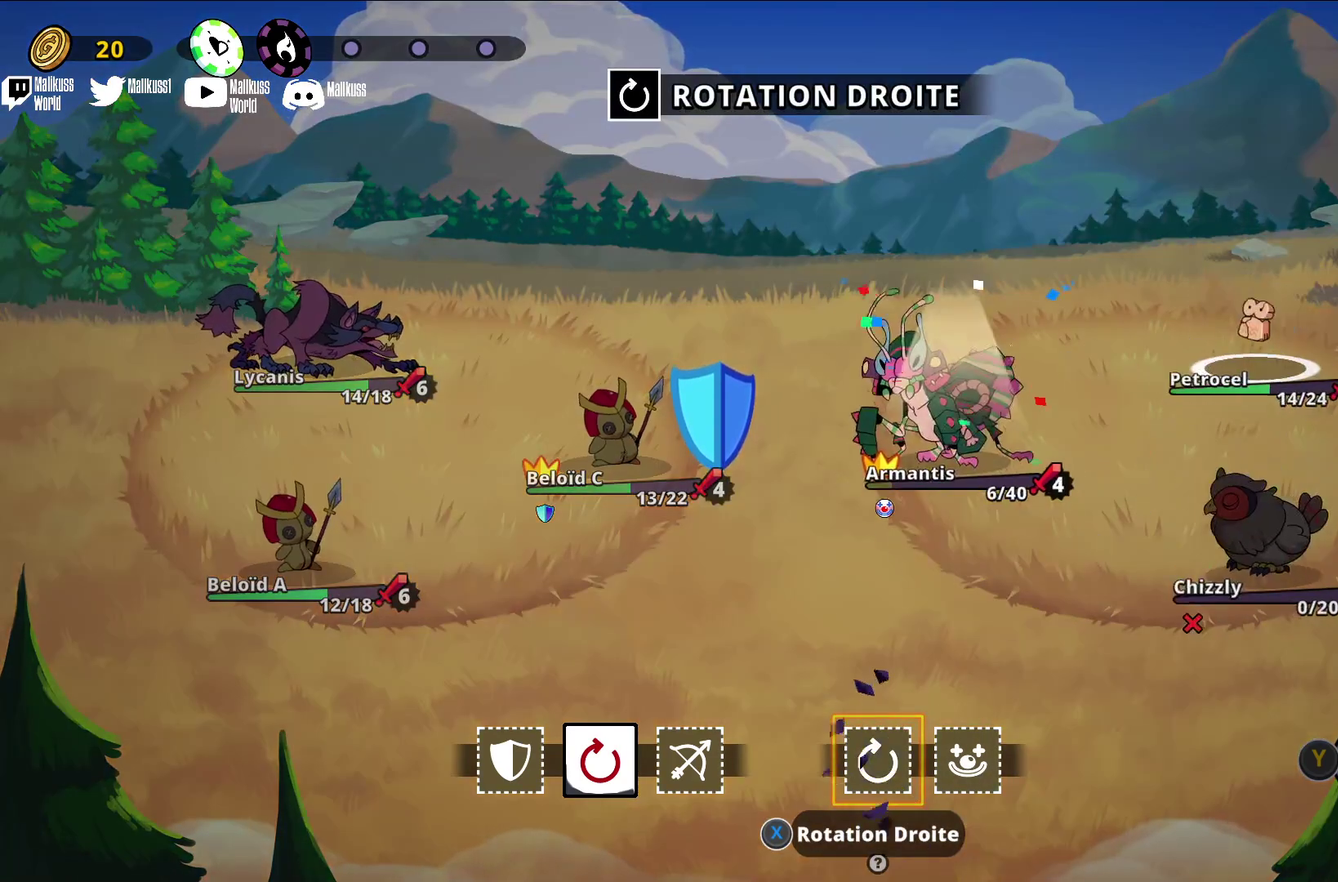
{"dt_ms": 600, "buttons": [], "left_stick": "center", "events": [[100, "A", "up"]]}